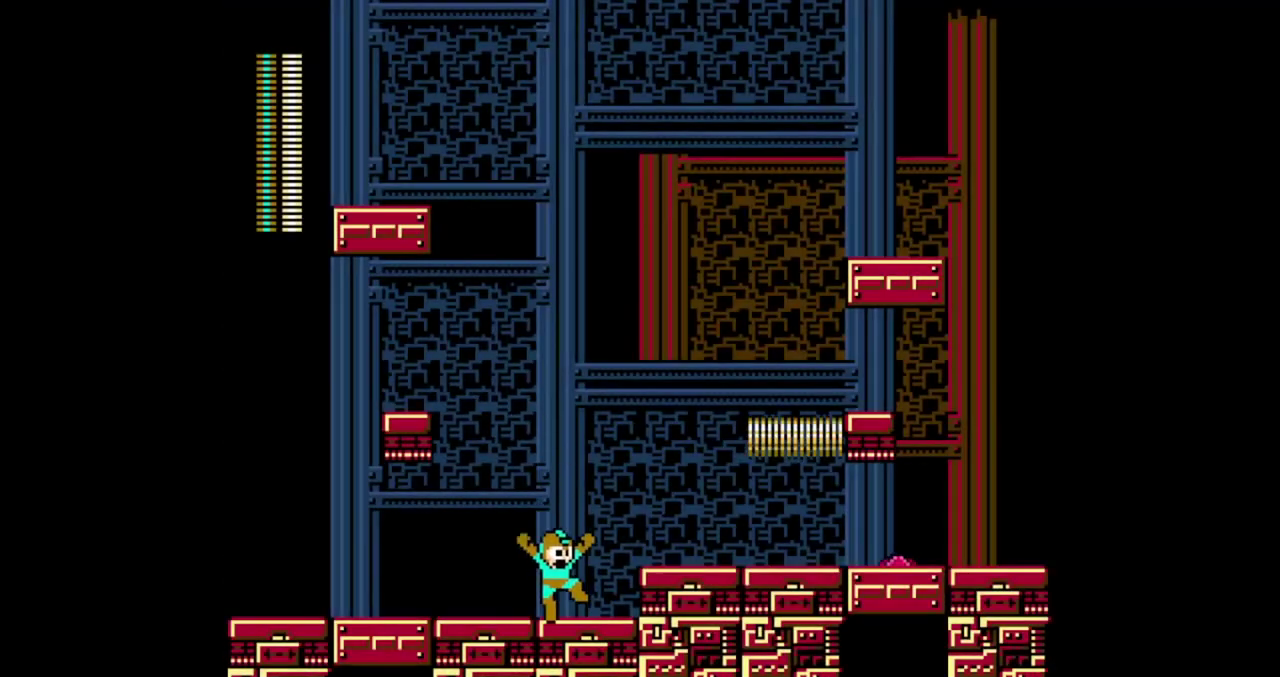
Gameplay with a controller (Nintendo layout); each line is a JSON object with the inputs held at the frame after it. "events" lists button and stick changes between this image and that frame as [ms after this image, input, new state], when the widget could be followed in between. Not read: A DPAD_DOWN DPAD_LEFT DPAD_UP L1 L2 L3 R1 R2 R3 SELECT START.
{"buttons": ["B", "DPAD_RIGHT"], "events": []}
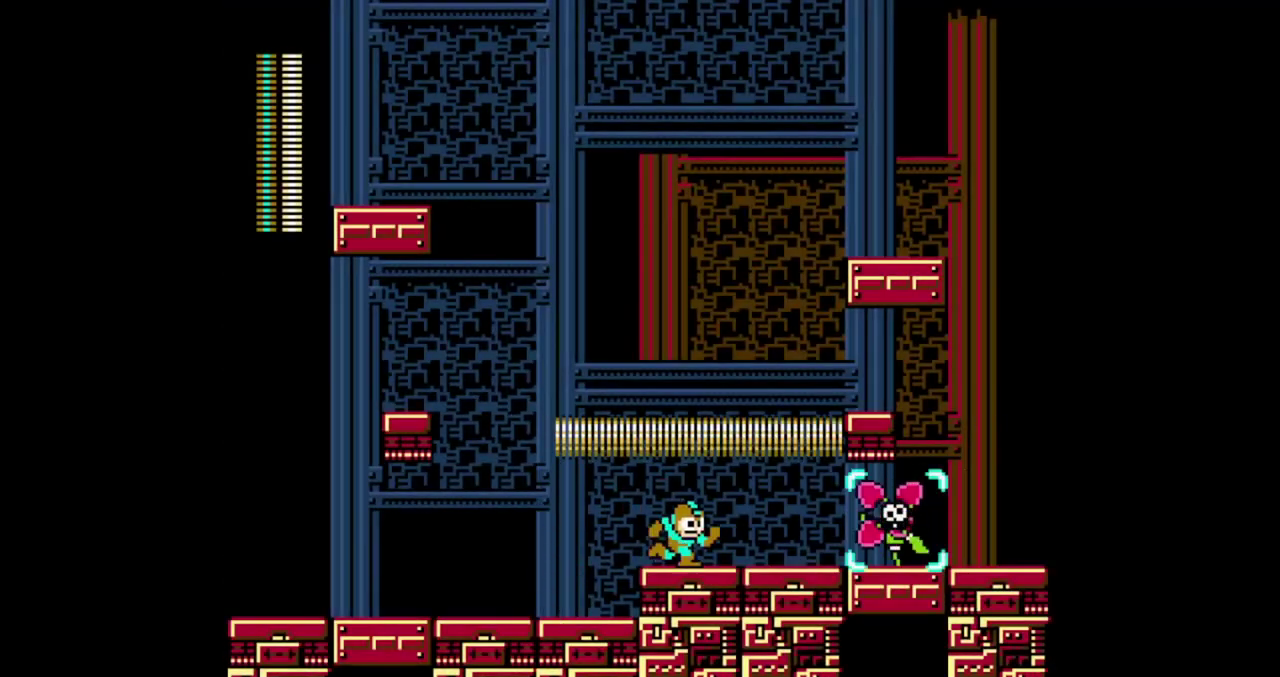
{"buttons": ["B", "DPAD_RIGHT"], "events": [[233, "DPAD_RIGHT", "up"], [500, "DPAD_RIGHT", "down"]]}
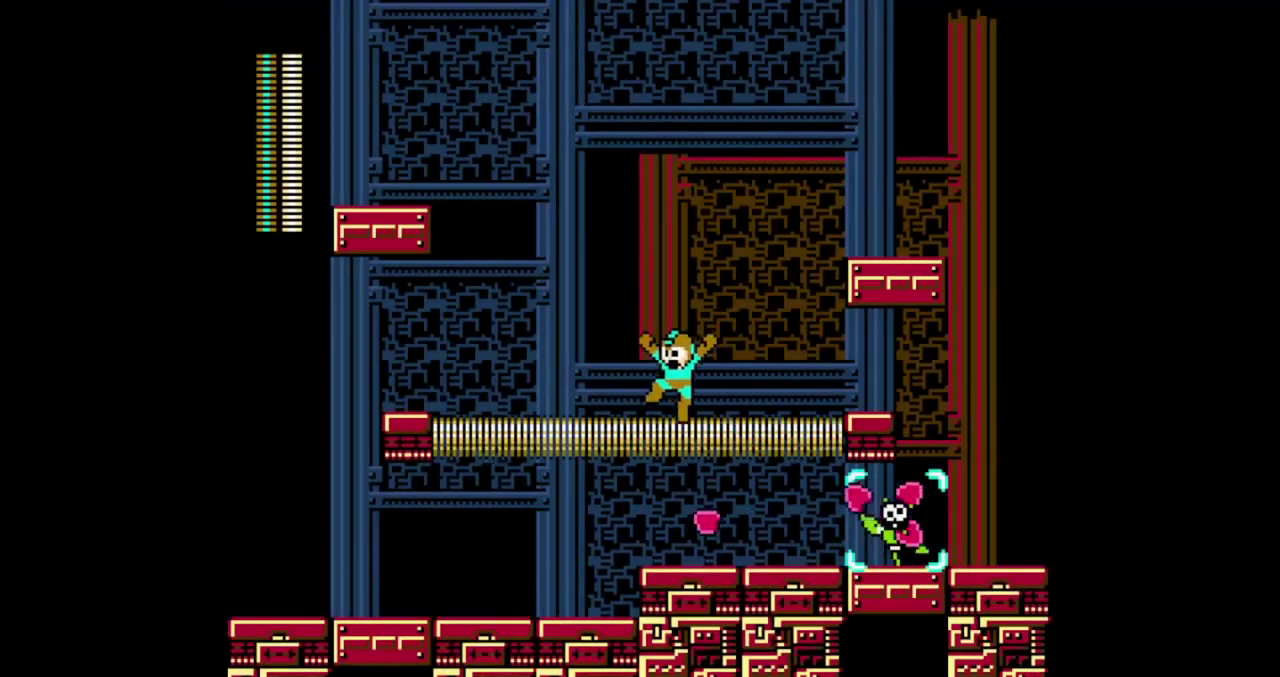
{"buttons": ["B", "DPAD_RIGHT"], "events": [[200, "DPAD_RIGHT", "up"], [467, "DPAD_RIGHT", "down"]]}
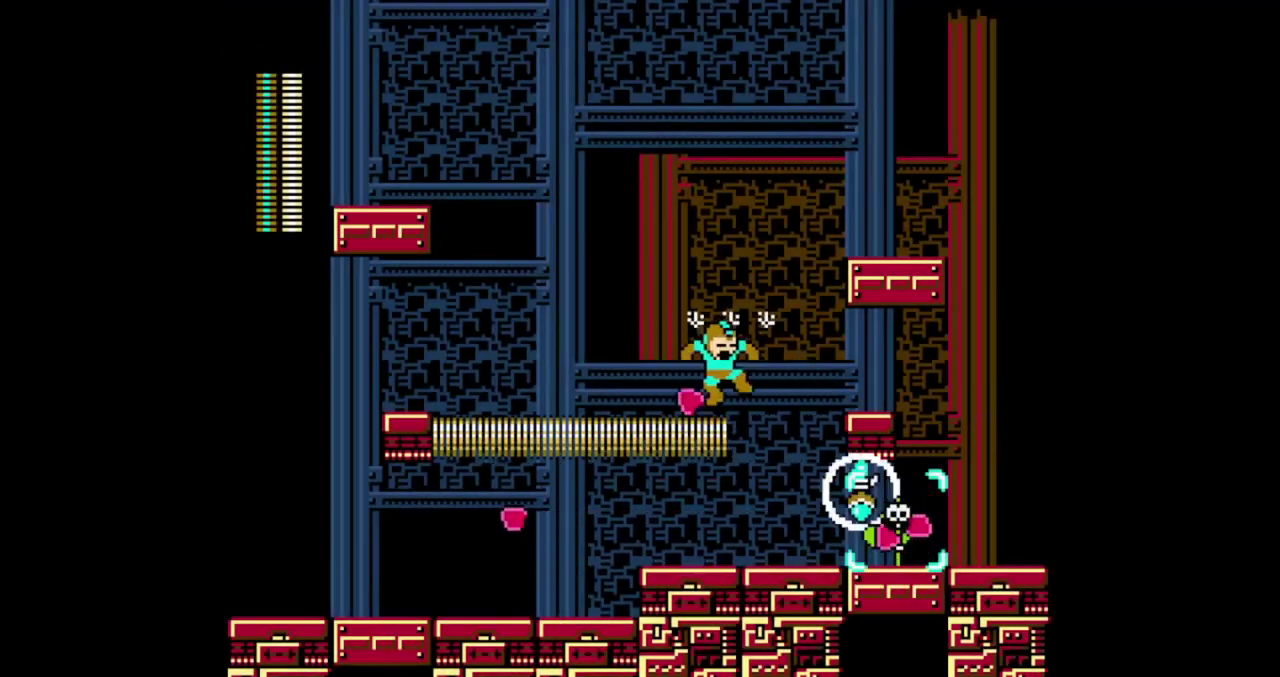
{"buttons": ["B", "DPAD_RIGHT"], "events": []}
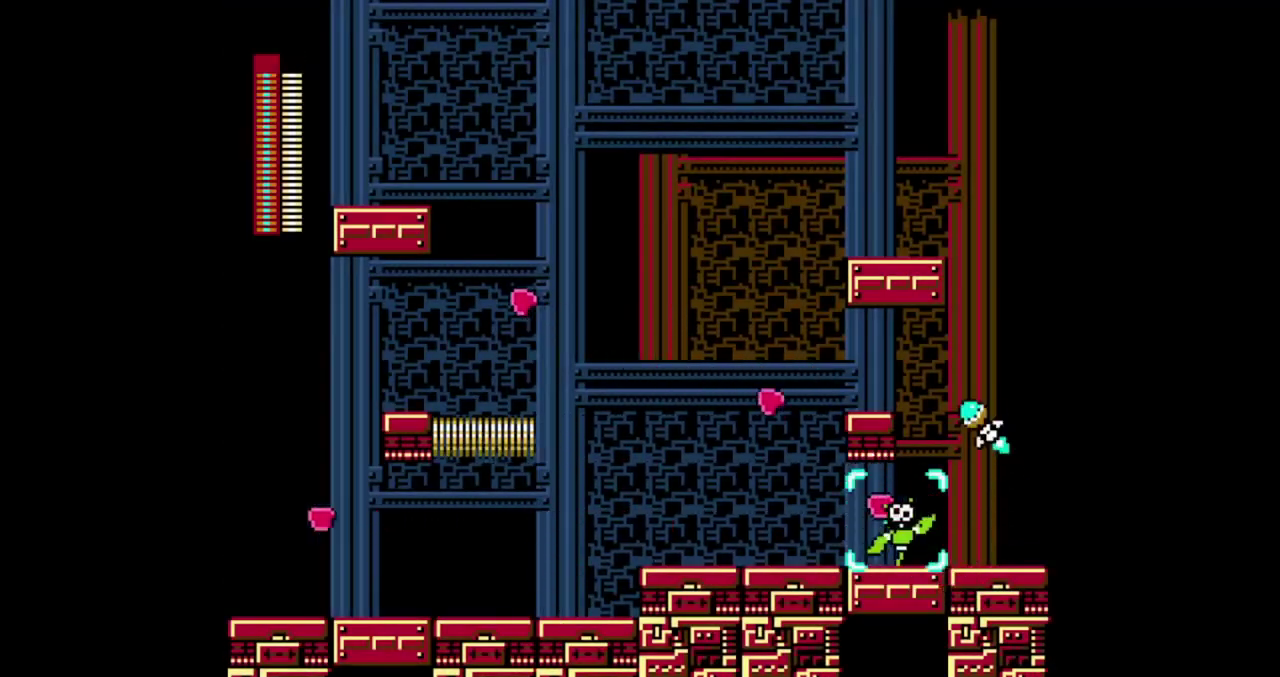
{"buttons": ["B", "DPAD_RIGHT"], "events": [[133, "B", "up"], [200, "B", "down"], [367, "B", "up"], [467, "B", "down"]]}
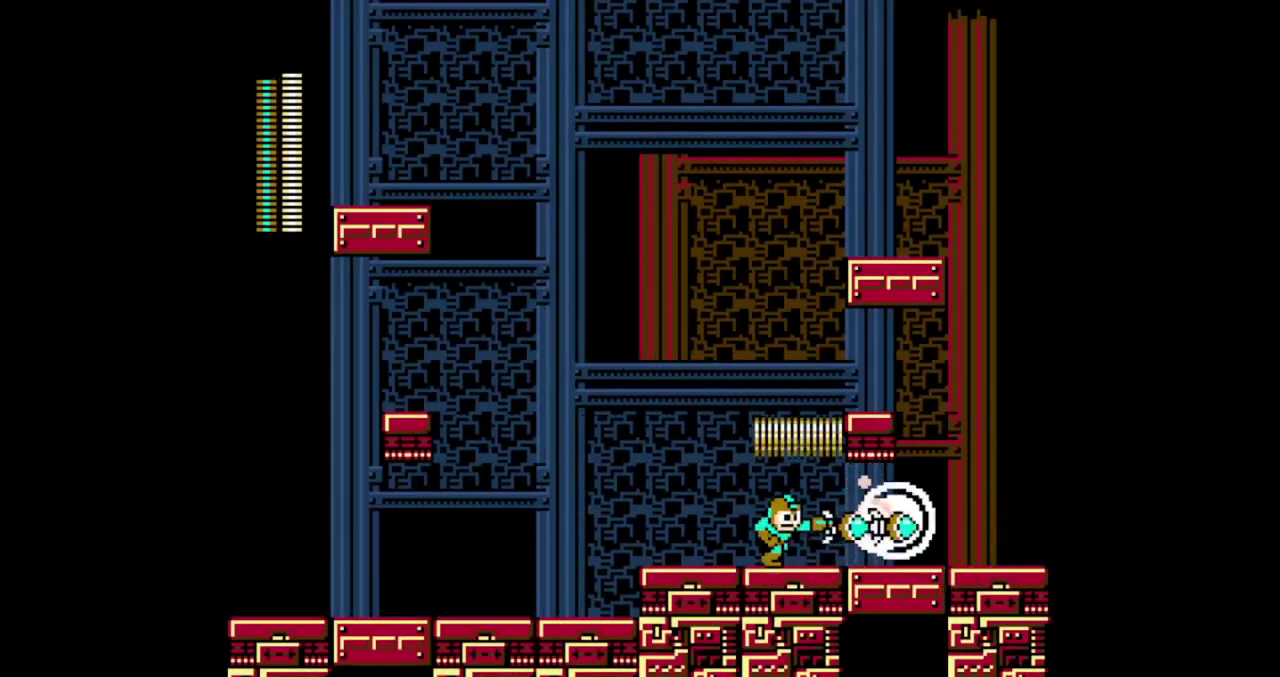
{"buttons": ["B"], "events": [[100, "DPAD_RIGHT", "up"], [167, "B", "up"], [233, "B", "down"]]}
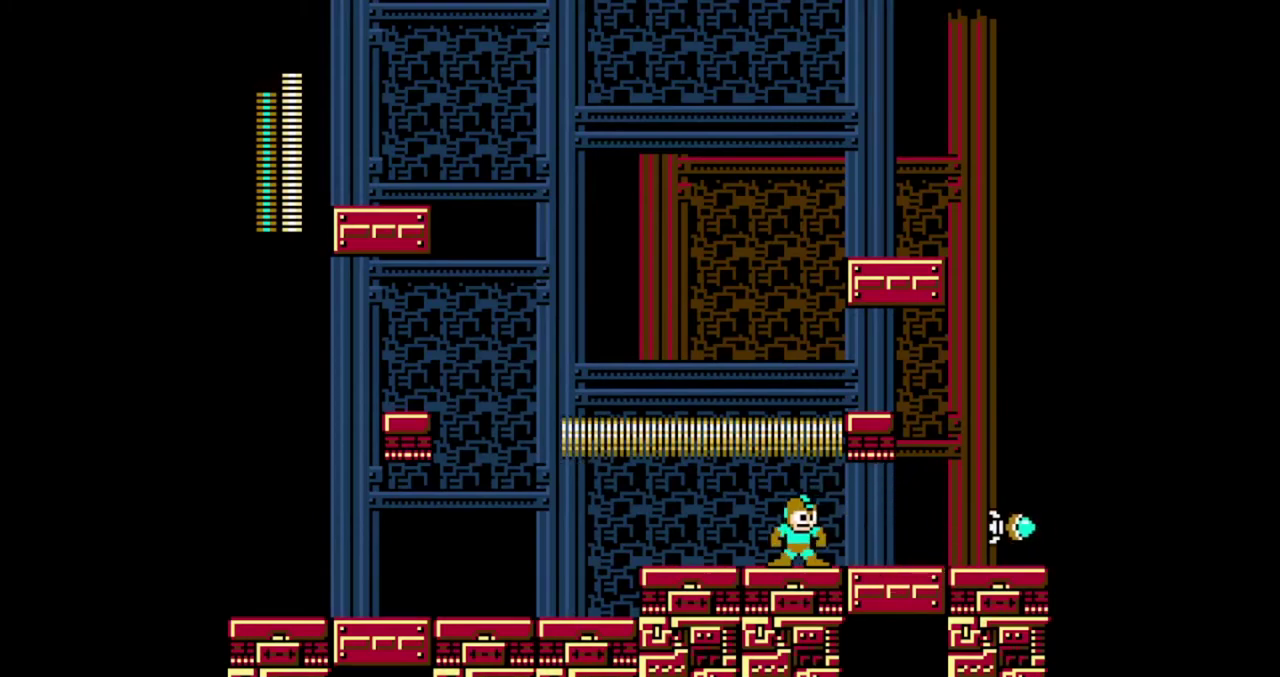
{"buttons": [], "events": [[67, "B", "up"]]}
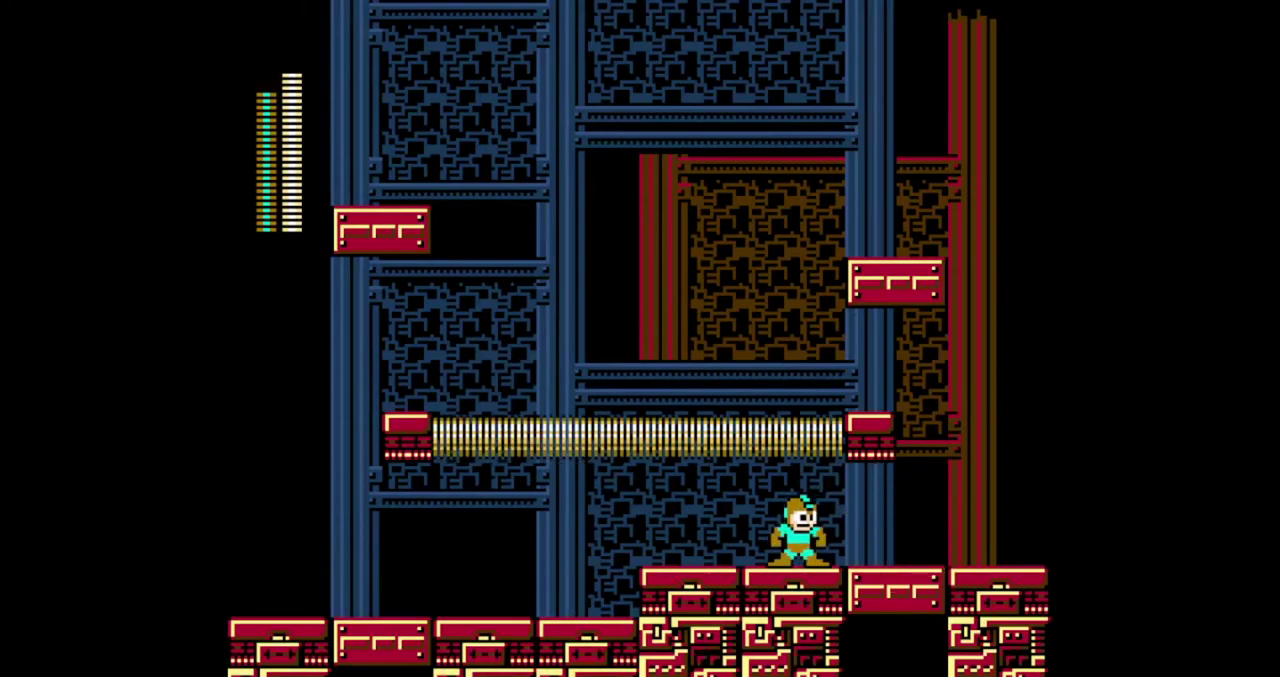
{"buttons": [], "events": []}
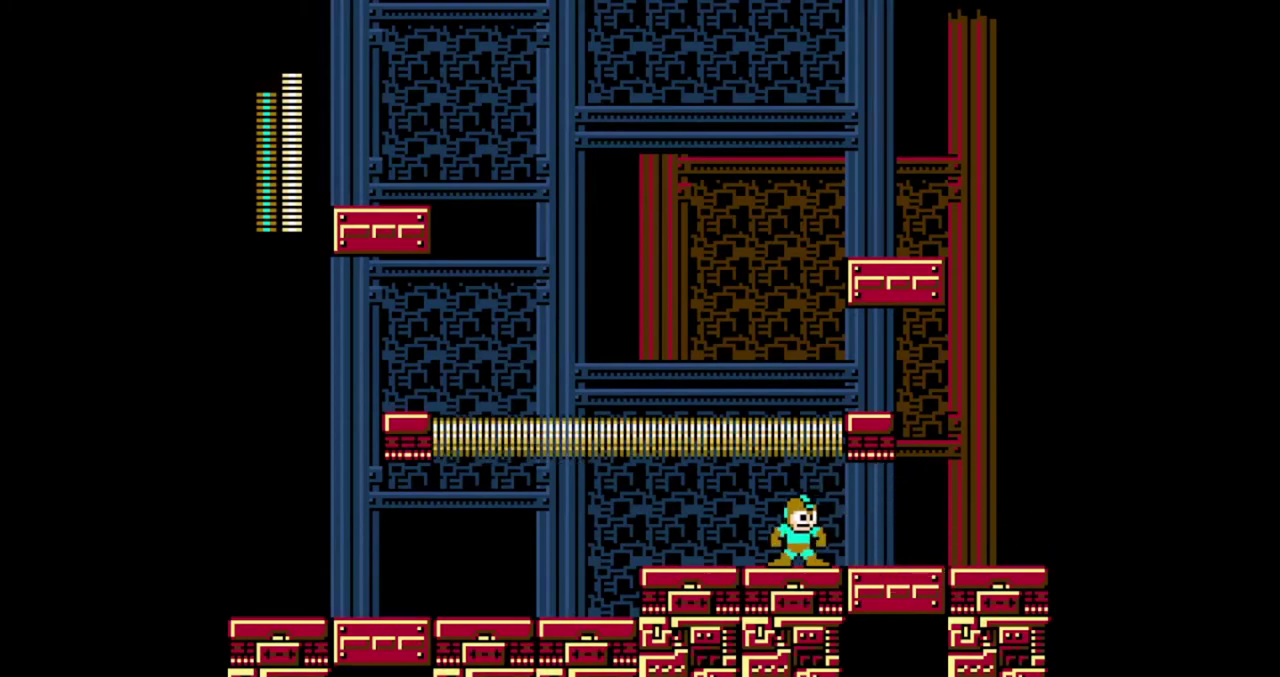
{"buttons": [], "events": []}